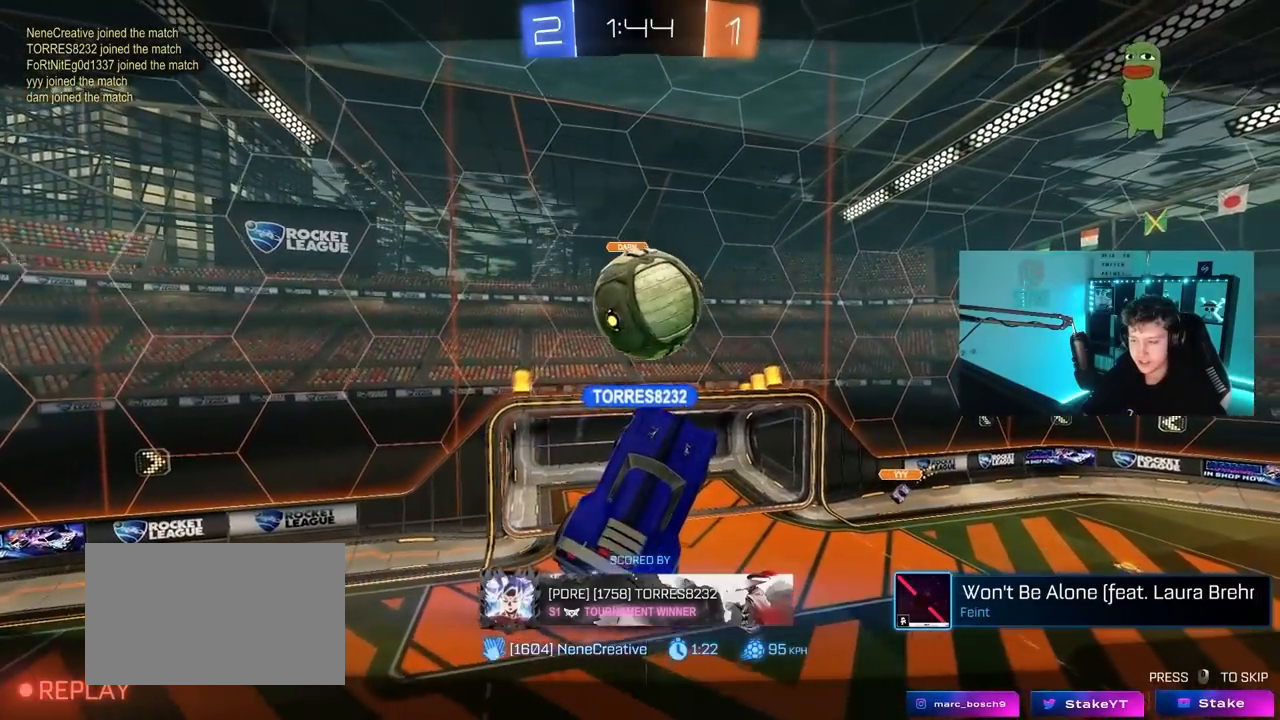
Gameplay with keyboard and mouse; each line is a JSON object with the keys and mouse buttons held at the frame after it. "events" lists presses ("down") and releases ("up") of "1", "2", "3", "4", "5", "a", "alt", "c", "caps_lock", "ctrl", "d", "e", "f", "g", "q", "r", "s", "shift", "space", "t", "tab", "v", "w", "x", "z", "mouse_left", "mouse_wheel" and "mouse_right" between this image and that frame as [ms after this image, input, new state], when the widget could be followed in between. "mouse_left", "mouse_wheel", "mouse_right" = the "left", "wheel", "right" buttons of the "mouse" list. No other keys are recorded. "wheel" means that the mouse wheel is clicked or scrolled. "mouse_move" is the direction in which the mouse moves at that frame (one of eight, or "still"), when it could be read.
{"keys": [], "mouse": ["right"], "mouse_move": "still", "events": [[83, "mouse_right", "up"], [133, "mouse_right", "down"], [367, "mouse_right", "up"], [417, "mouse_right", "down"]]}
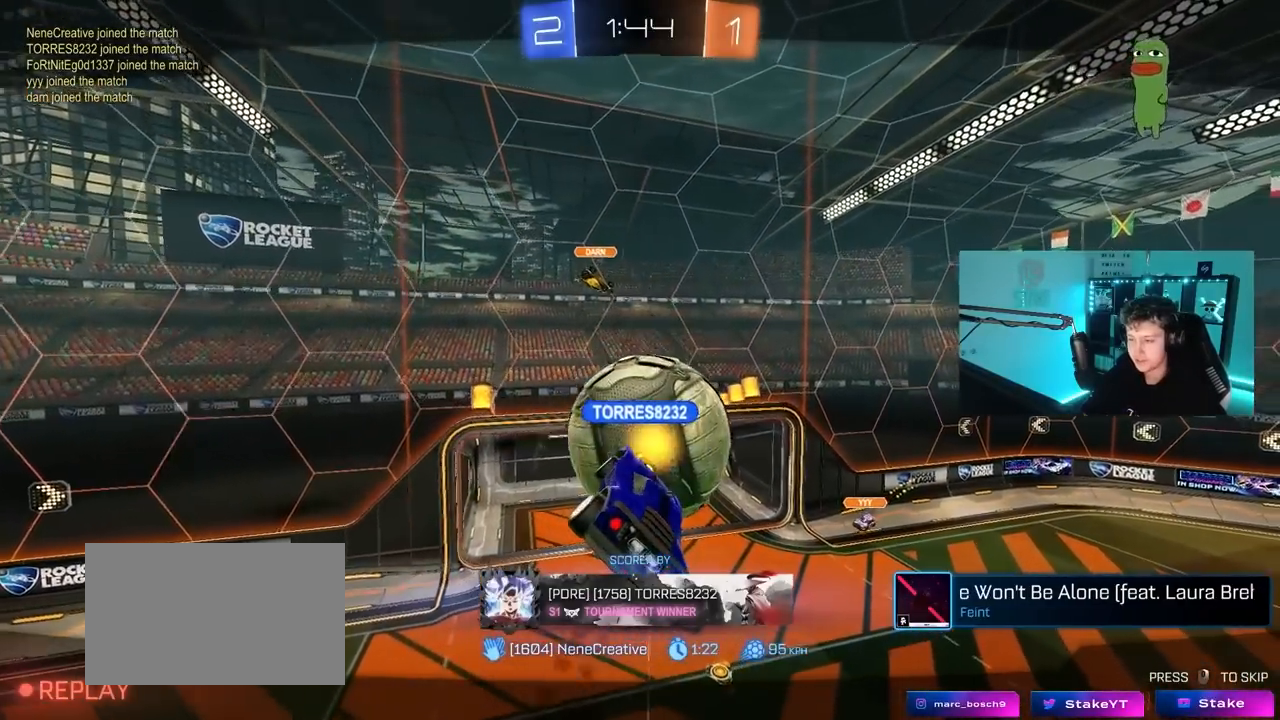
{"keys": [], "mouse": ["right"], "mouse_move": "up", "events": [[433, "mouse_right", "up"], [483, "mouse_right", "down"]]}
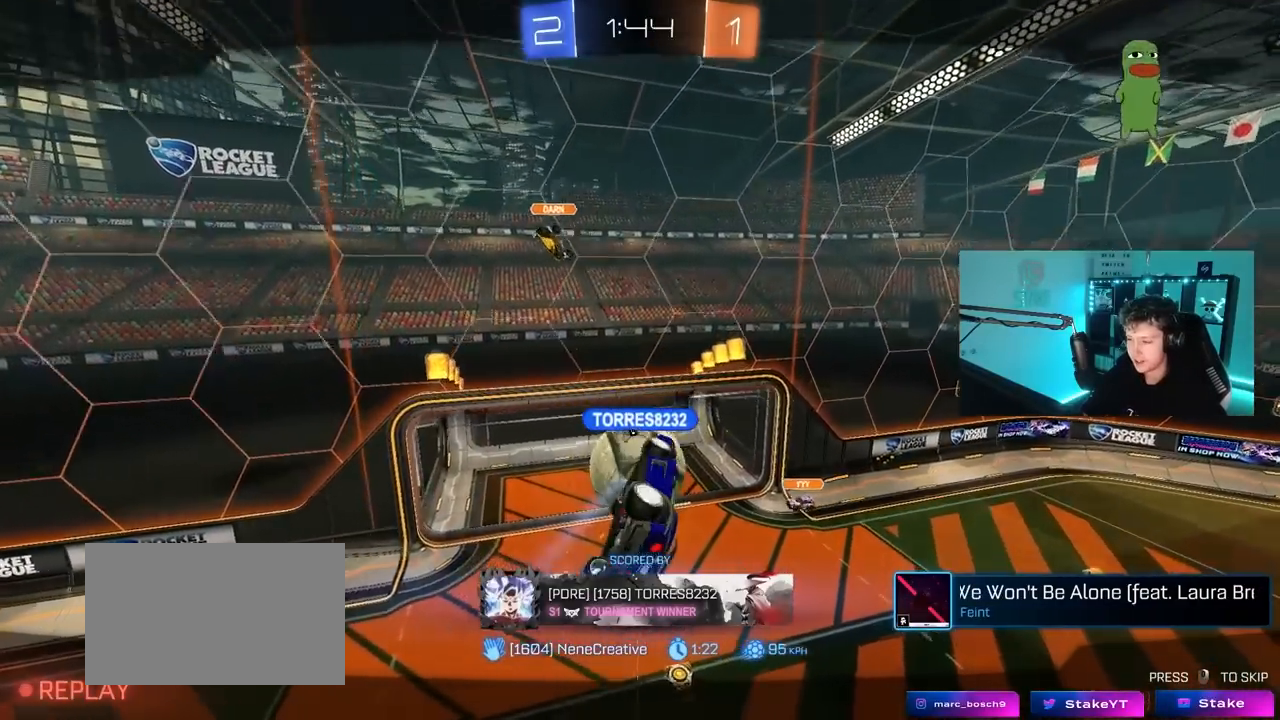
{"keys": [], "mouse": ["right"], "mouse_move": "still", "events": [[217, "mouse_right", "up"], [250, "mouse_right", "down"]]}
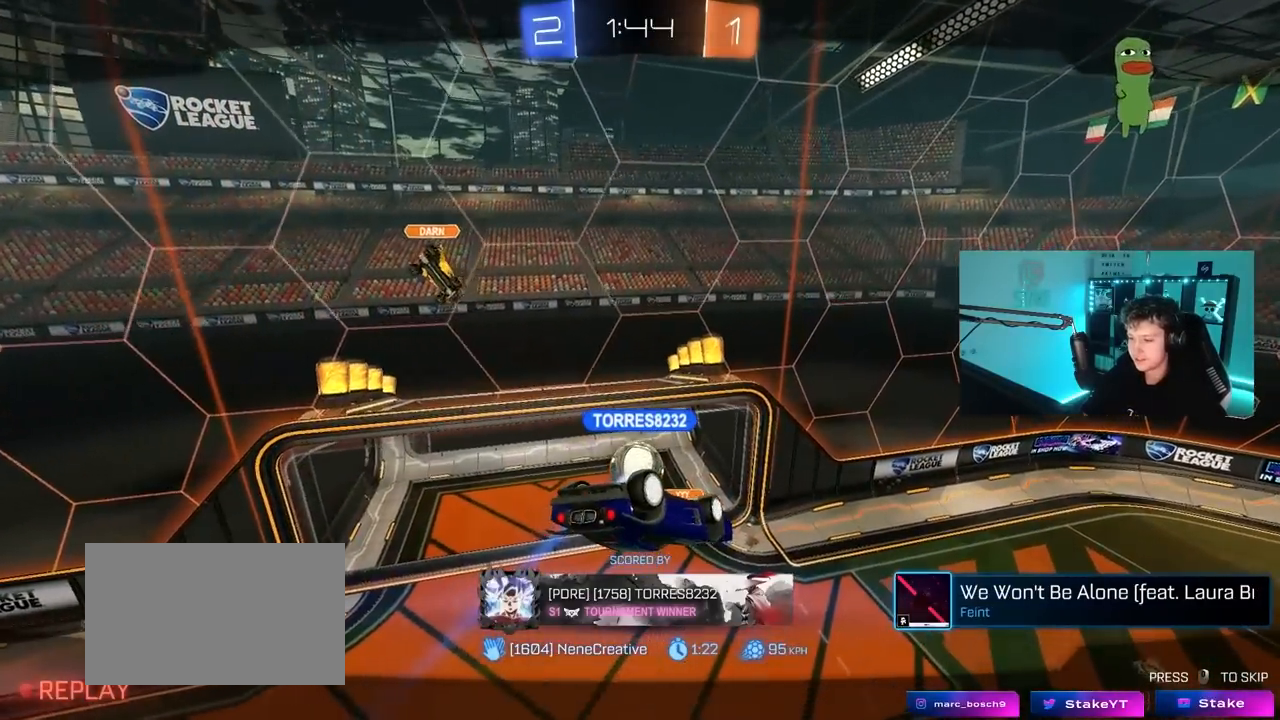
{"keys": [], "mouse": ["right"], "mouse_move": "still", "events": [[33, "mouse_right", "up"], [233, "mouse_right", "down"], [417, "mouse_right", "up"], [467, "mouse_right", "down"]]}
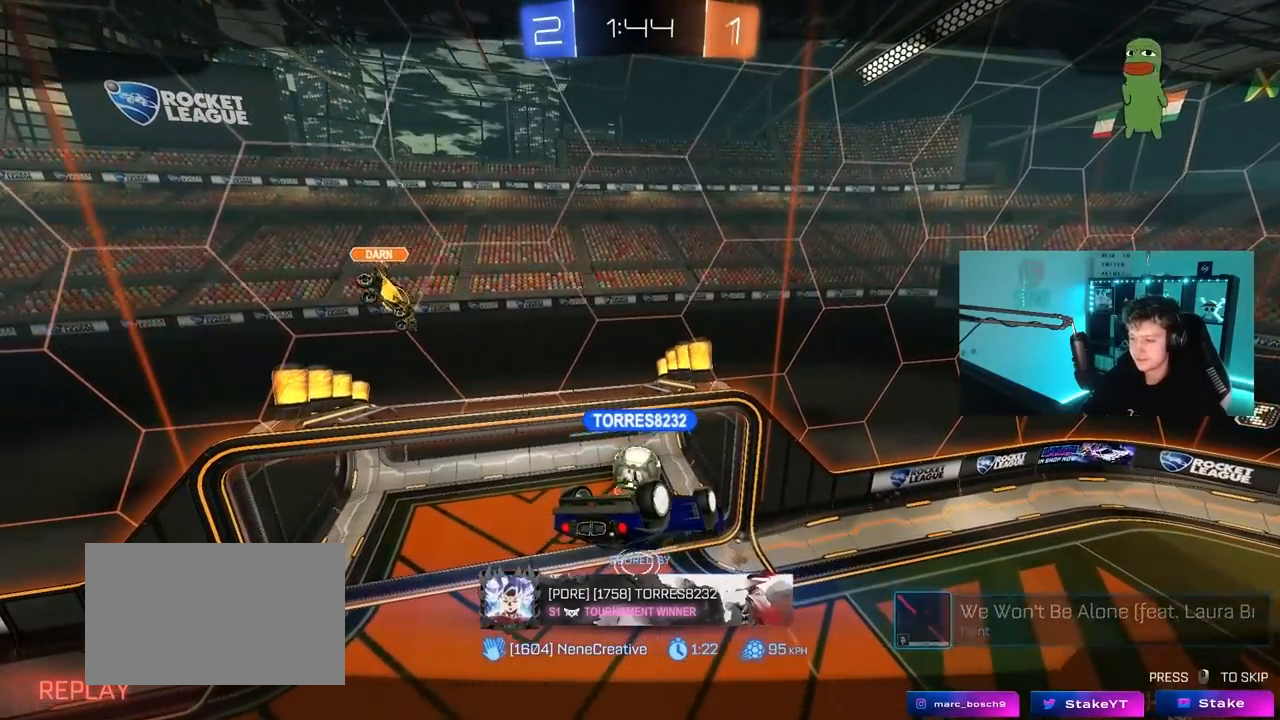
{"keys": [], "mouse": ["right"], "mouse_move": "still", "events": [[200, "mouse_right", "up"], [333, "mouse_right", "down"]]}
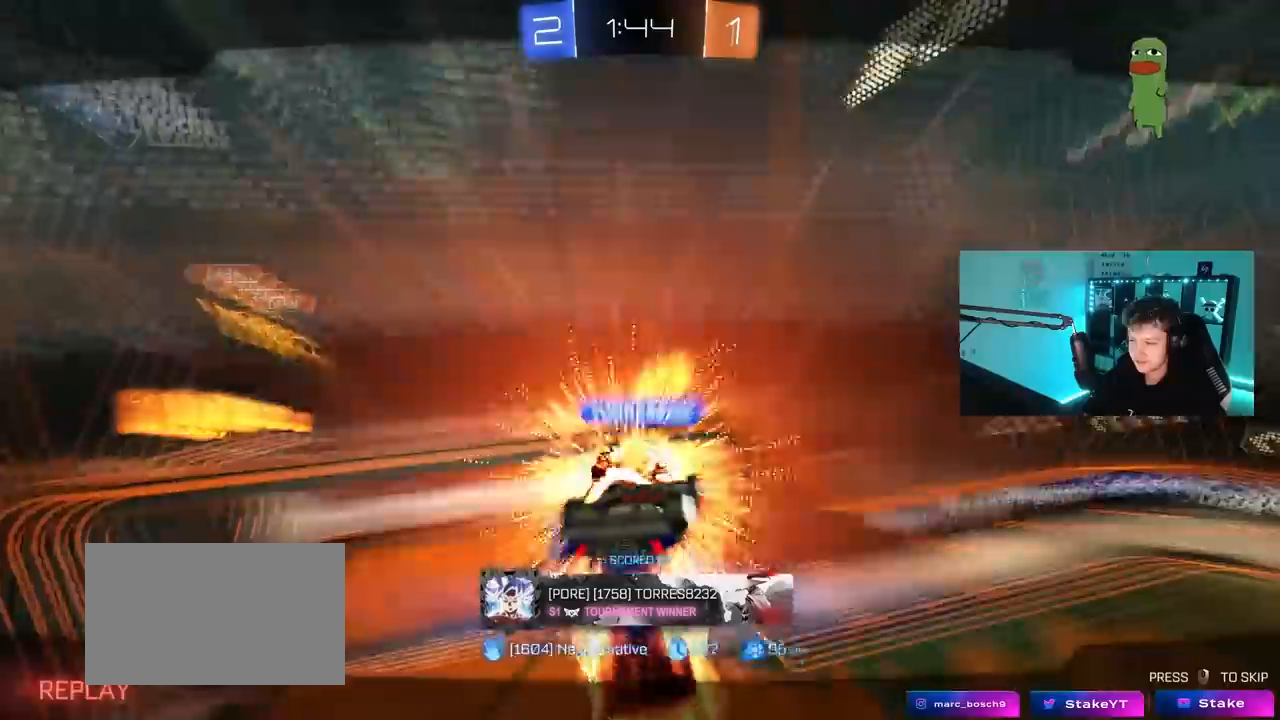
{"keys": [], "mouse": ["right"], "mouse_move": "still", "events": [[17, "mouse_right", "up"], [167, "mouse_right", "down"], [350, "mouse_right", "up"], [400, "mouse_right", "down"]]}
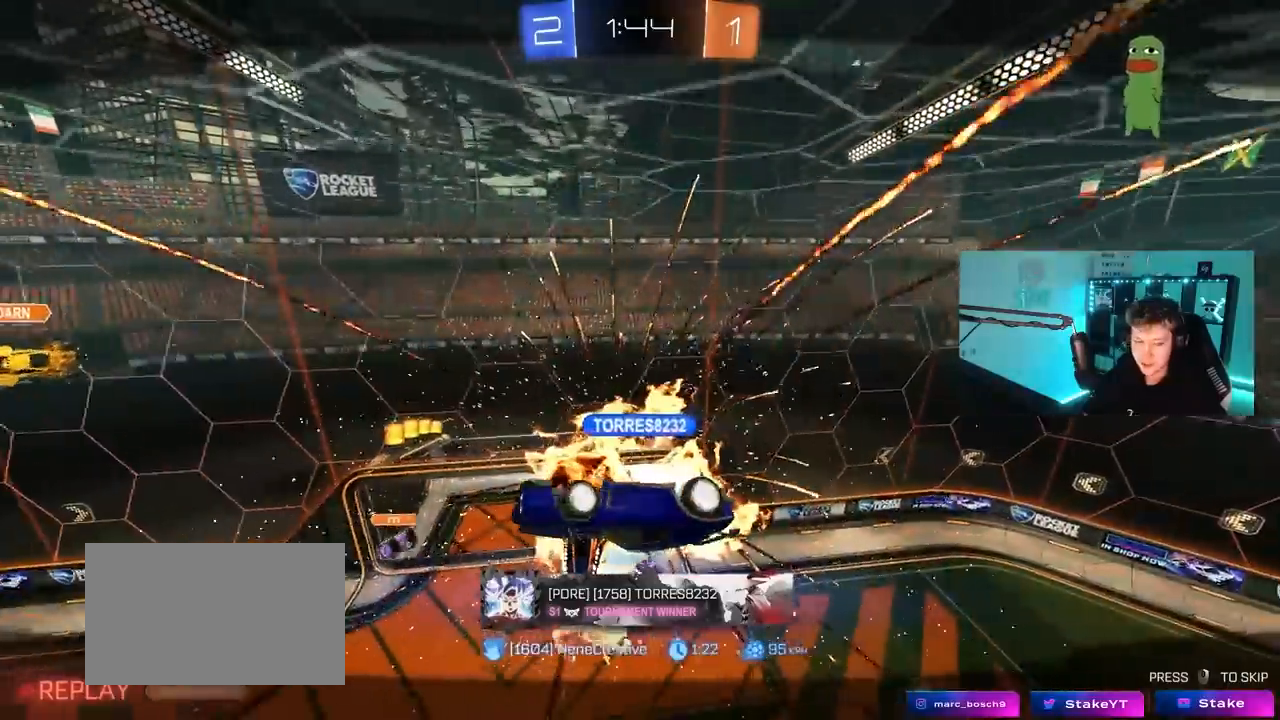
{"keys": [], "mouse": ["right"], "mouse_move": "still", "events": [[133, "mouse_right", "up"], [233, "mouse_right", "down"], [417, "mouse_right", "up"], [467, "mouse_right", "down"]]}
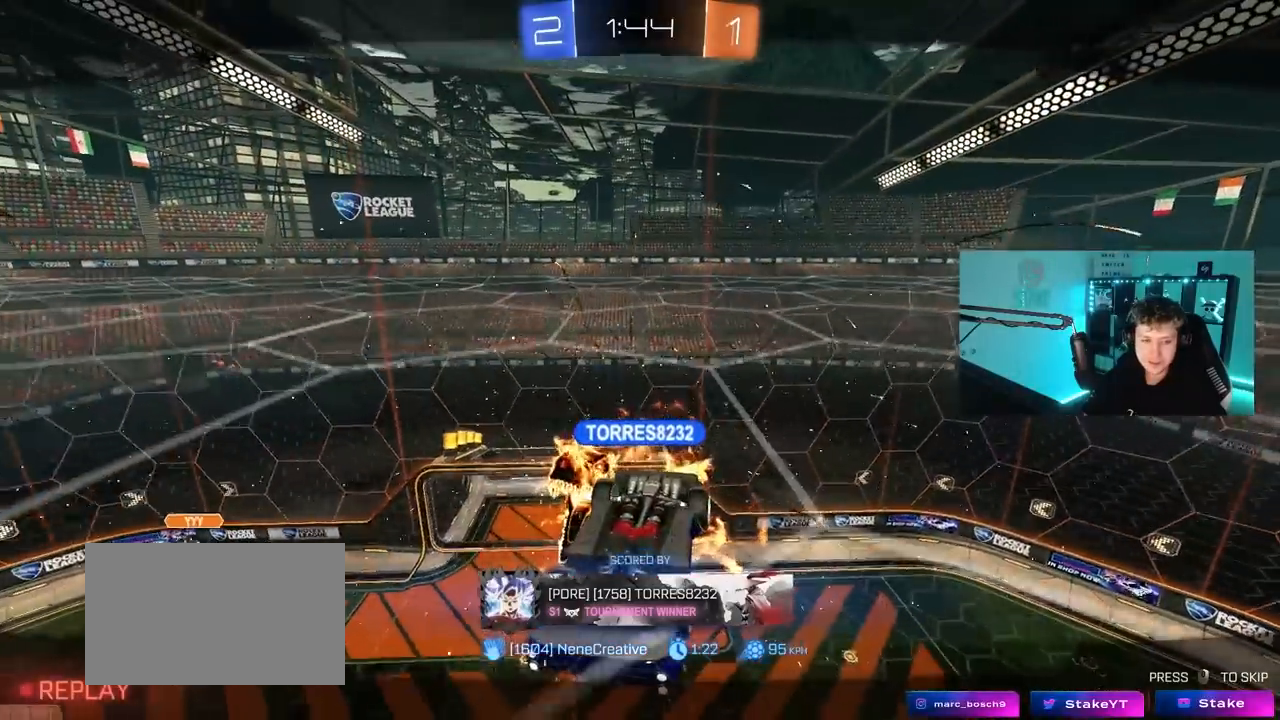
{"keys": [], "mouse": ["right"], "mouse_move": "still", "events": [[150, "mouse_right", "up"], [250, "mouse_right", "down"], [433, "mouse_right", "up"], [467, "mouse_right", "down"]]}
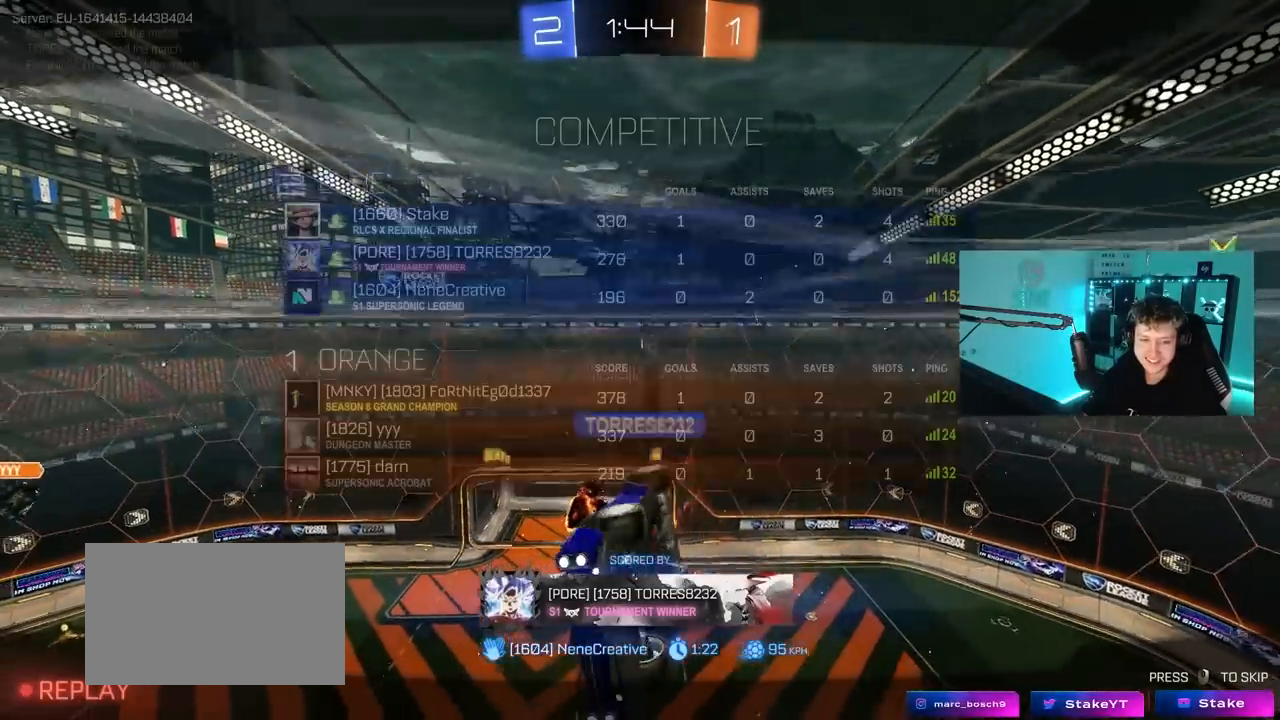
{"keys": [], "mouse": ["right"], "mouse_move": "still", "events": [[17, "tab", "down"], [167, "mouse_right", "up"], [217, "mouse_right", "down"], [250, "tab", "up"], [400, "mouse_right", "up"], [450, "mouse_right", "down"]]}
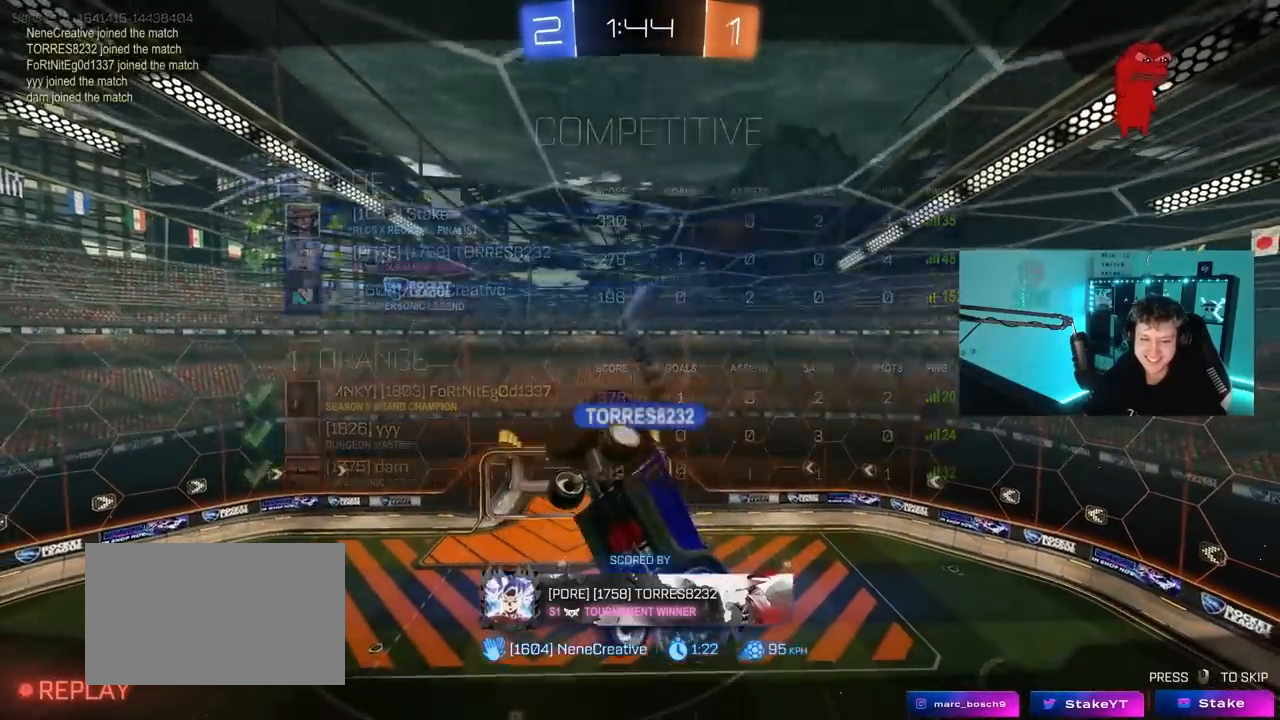
{"keys": [], "mouse": ["right"], "mouse_move": "still", "events": [[133, "mouse_right", "up"], [183, "mouse_right", "down"], [367, "mouse_right", "up"], [467, "mouse_right", "down"]]}
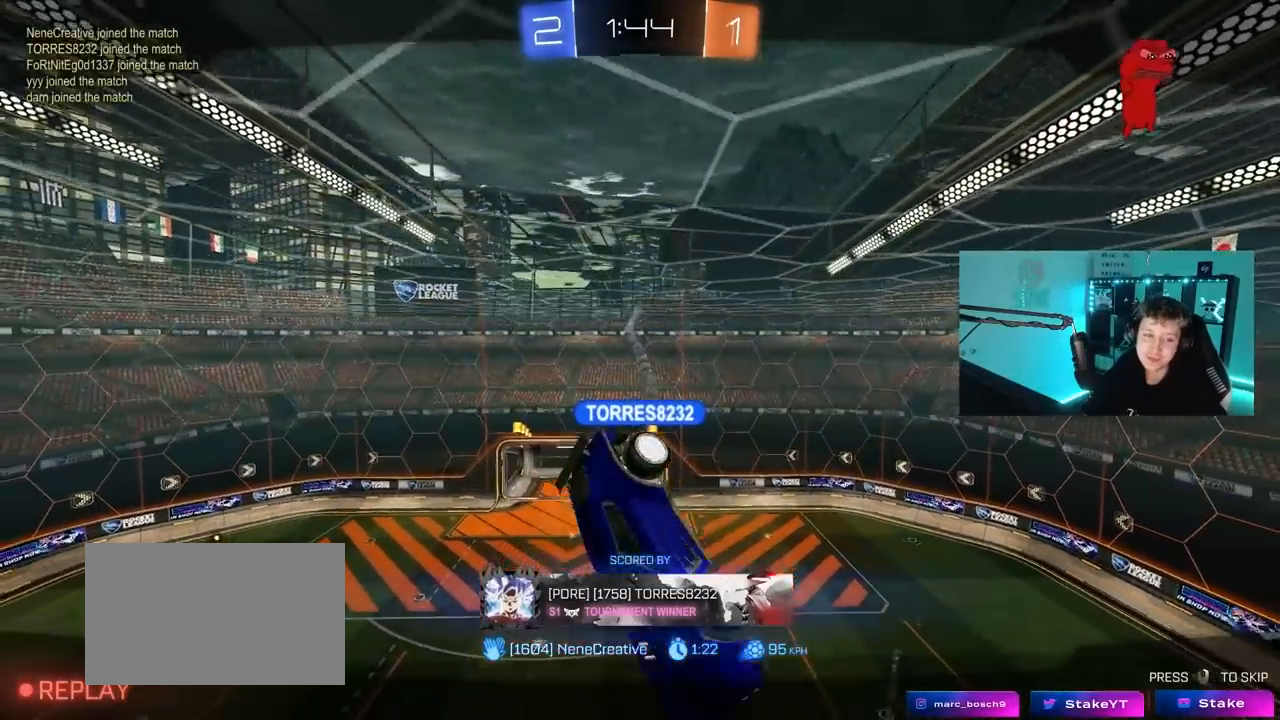
{"keys": [], "mouse": [], "mouse_move": "up-right", "events": [[150, "mouse_right", "up"], [200, "mouse_right", "down"], [333, "mouse_right", "up"]]}
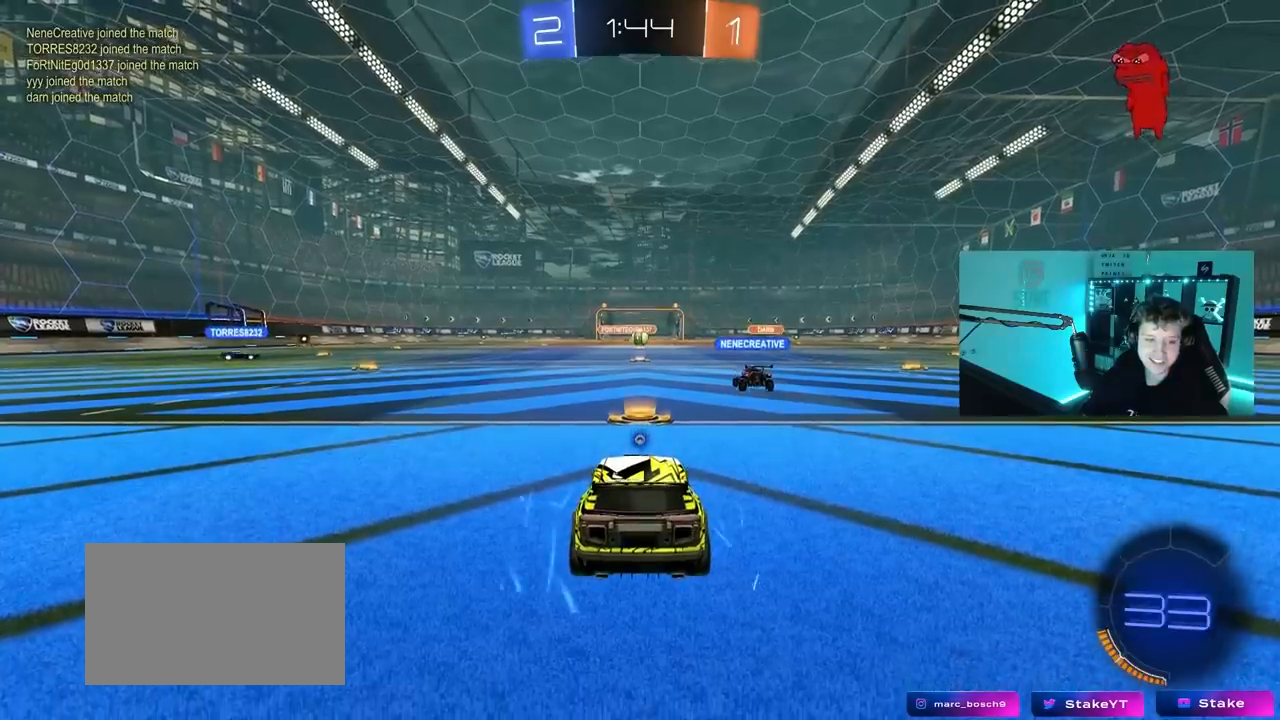
{"keys": ["tab"], "mouse": [], "mouse_move": "right", "events": [[67, "mouse_wheel", "down"], [167, "tab", "down"], [217, "mouse_wheel", "up"]]}
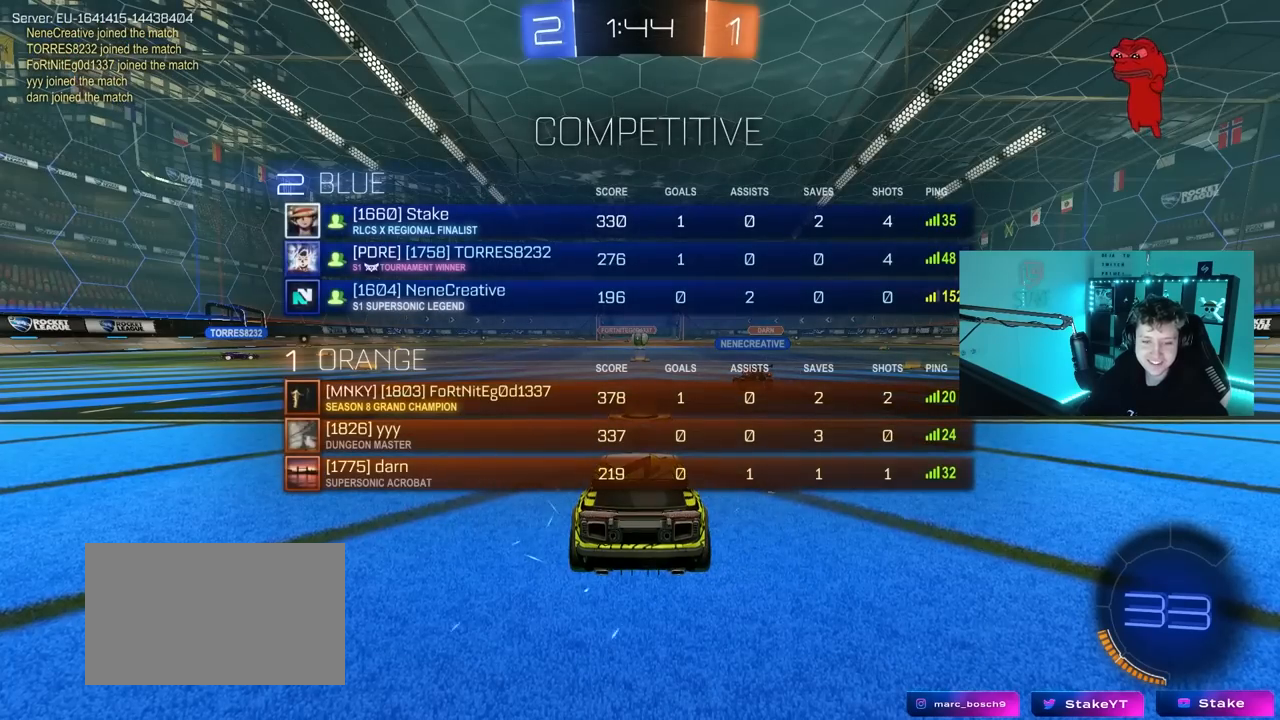
{"keys": ["w"], "mouse": ["left"], "mouse_move": "still", "events": [[83, "mouse_left", "down"], [133, "w", "down"], [317, "tab", "up"]]}
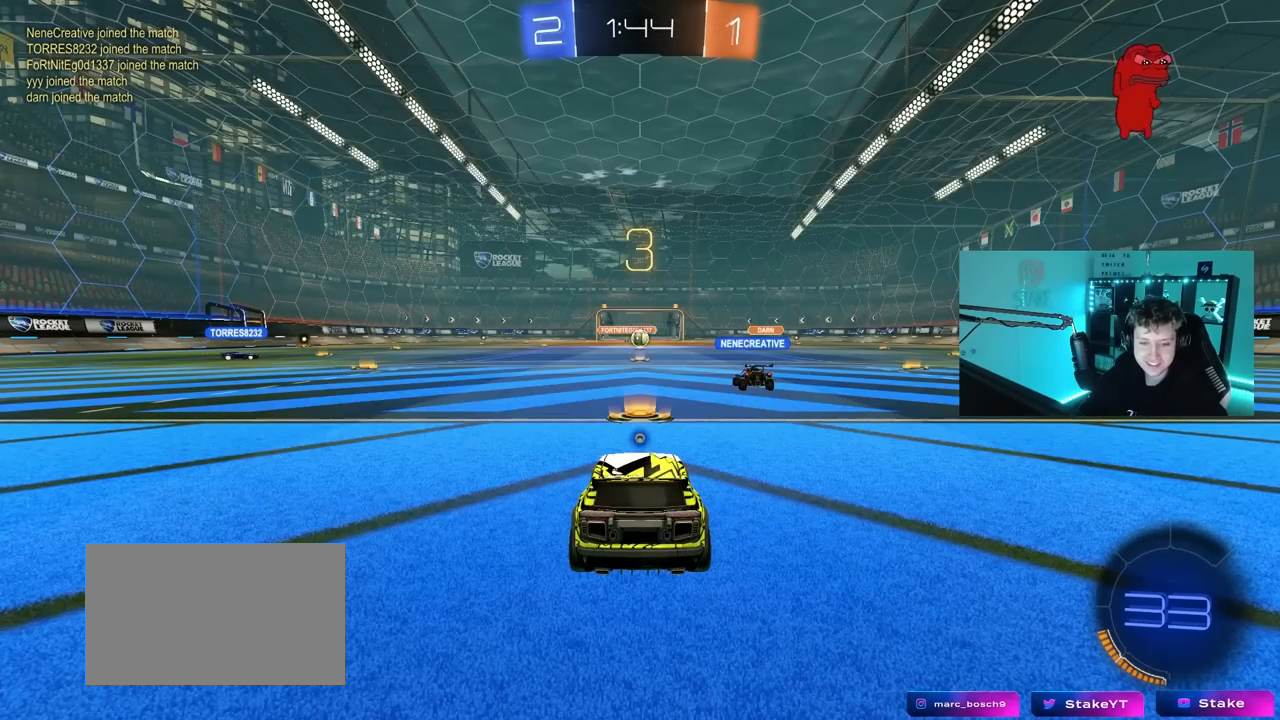
{"keys": ["a", "w"], "mouse": ["left"], "mouse_move": "left", "events": [[433, "a", "down"]]}
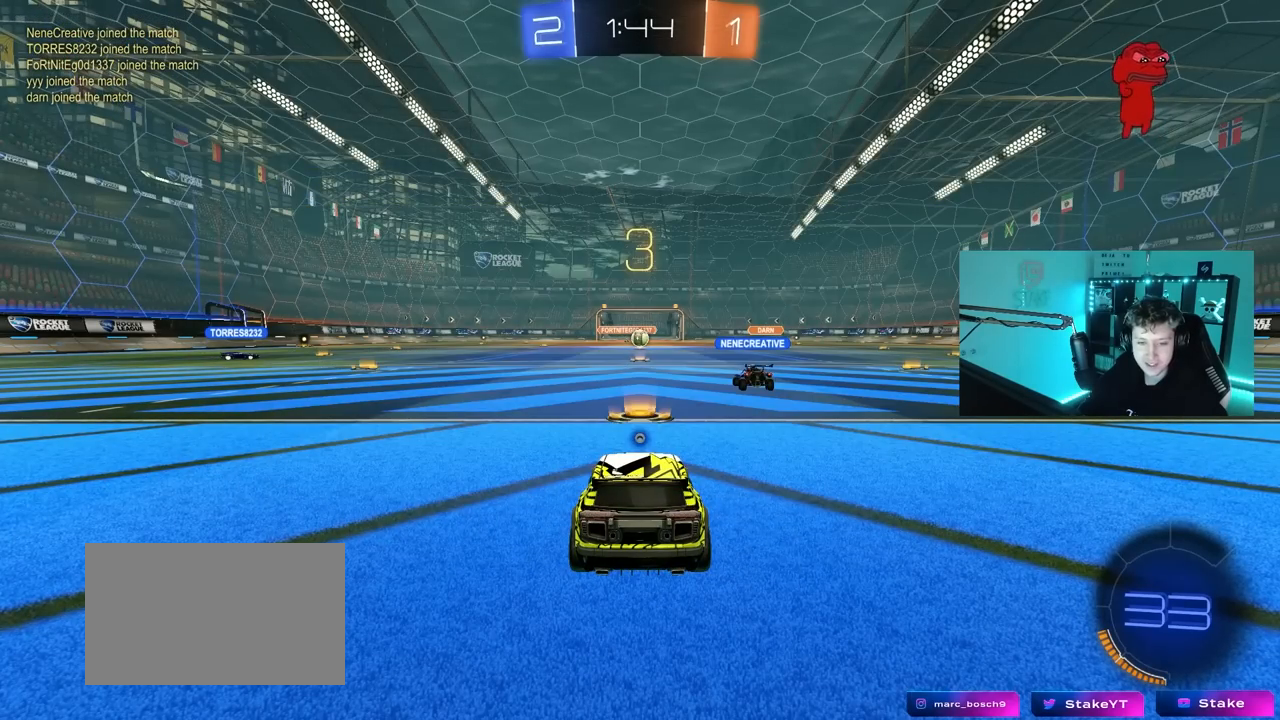
{"keys": ["a", "w"], "mouse": ["left"], "mouse_move": "still", "events": []}
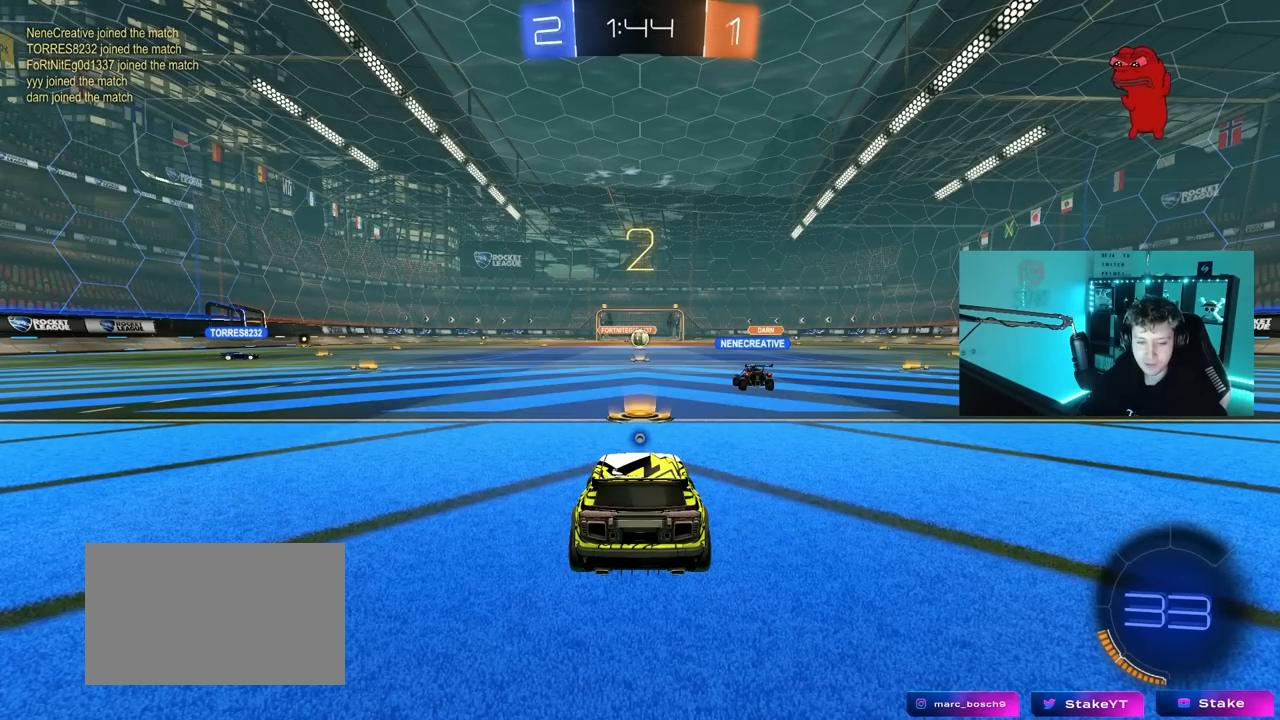
{"keys": ["a", "w"], "mouse": ["left"], "mouse_move": "right", "events": []}
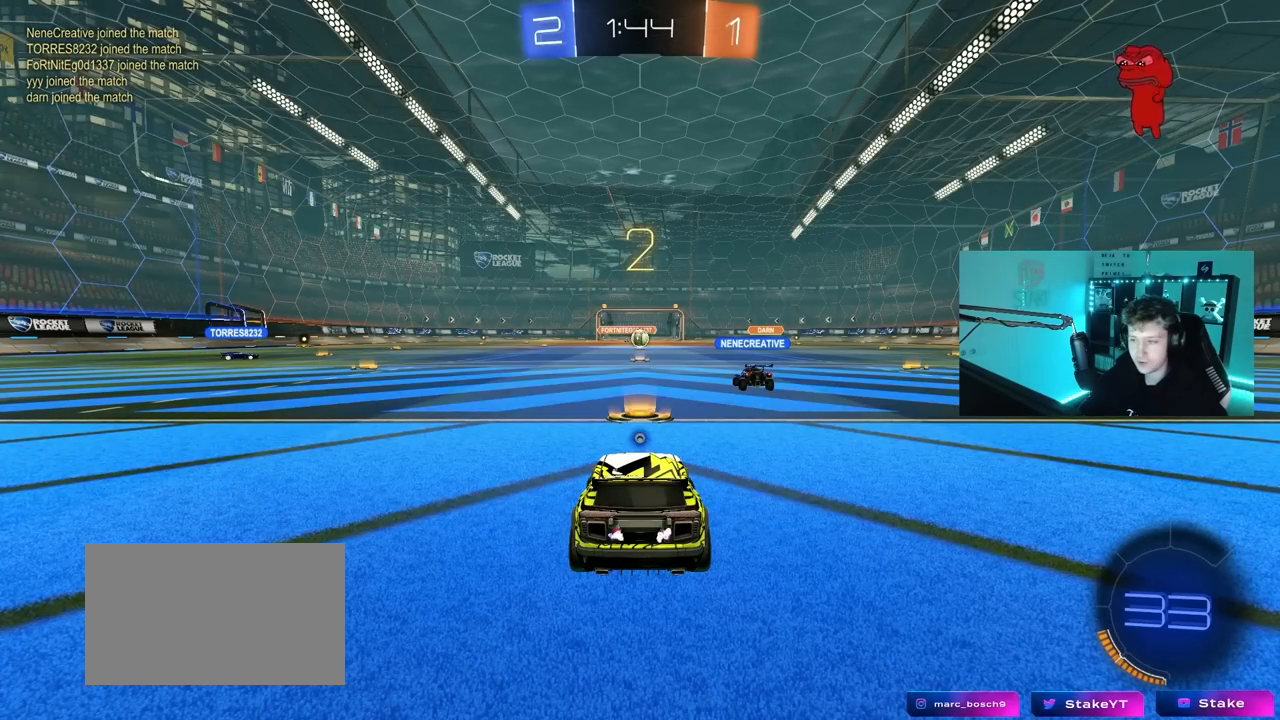
{"keys": ["a", "space", "w"], "mouse": ["left"], "mouse_move": "left", "events": [[333, "space", "down"]]}
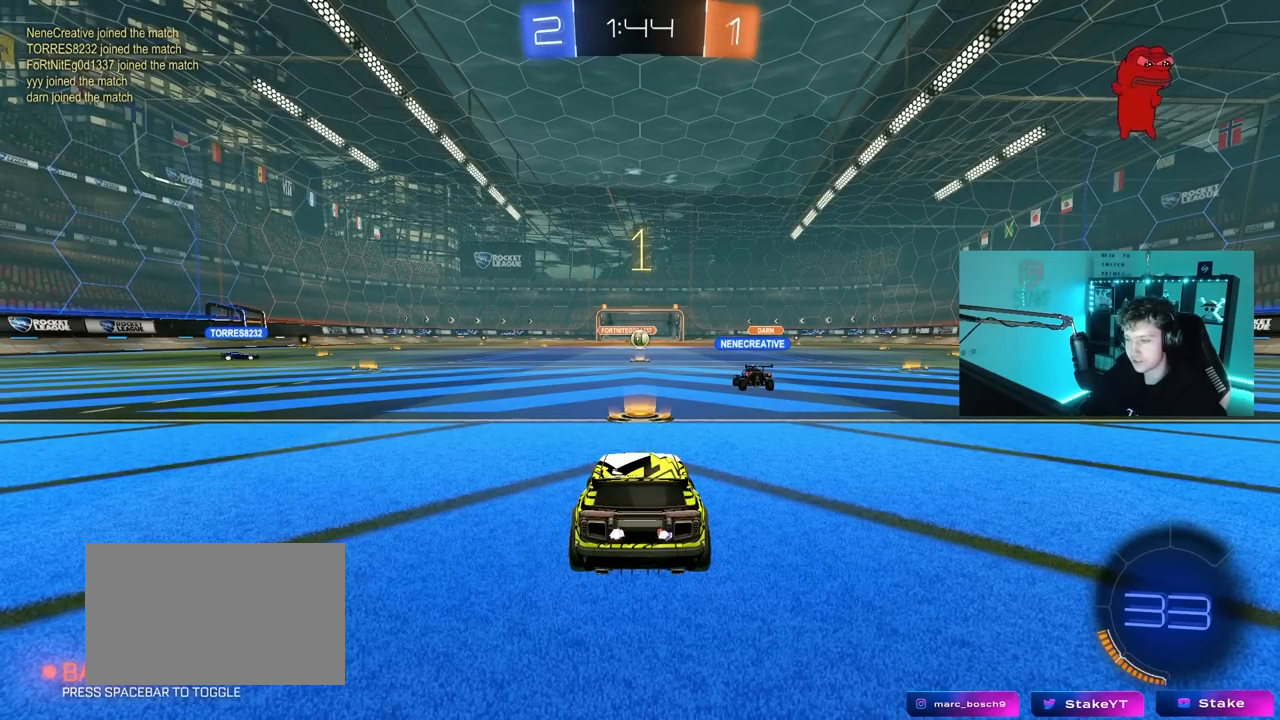
{"keys": ["a", "w"], "mouse": ["left"], "mouse_move": "left", "events": [[17, "space", "up"]]}
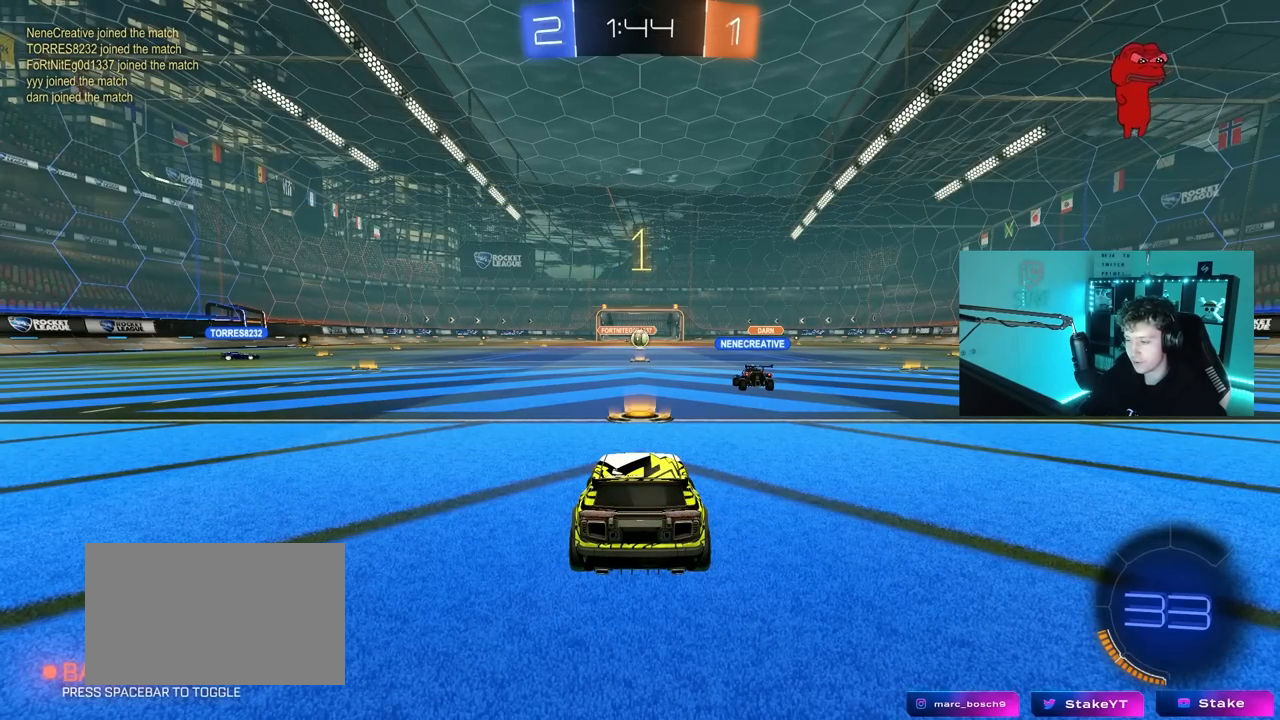
{"keys": ["a", "w"], "mouse": ["left"], "mouse_move": "still", "events": []}
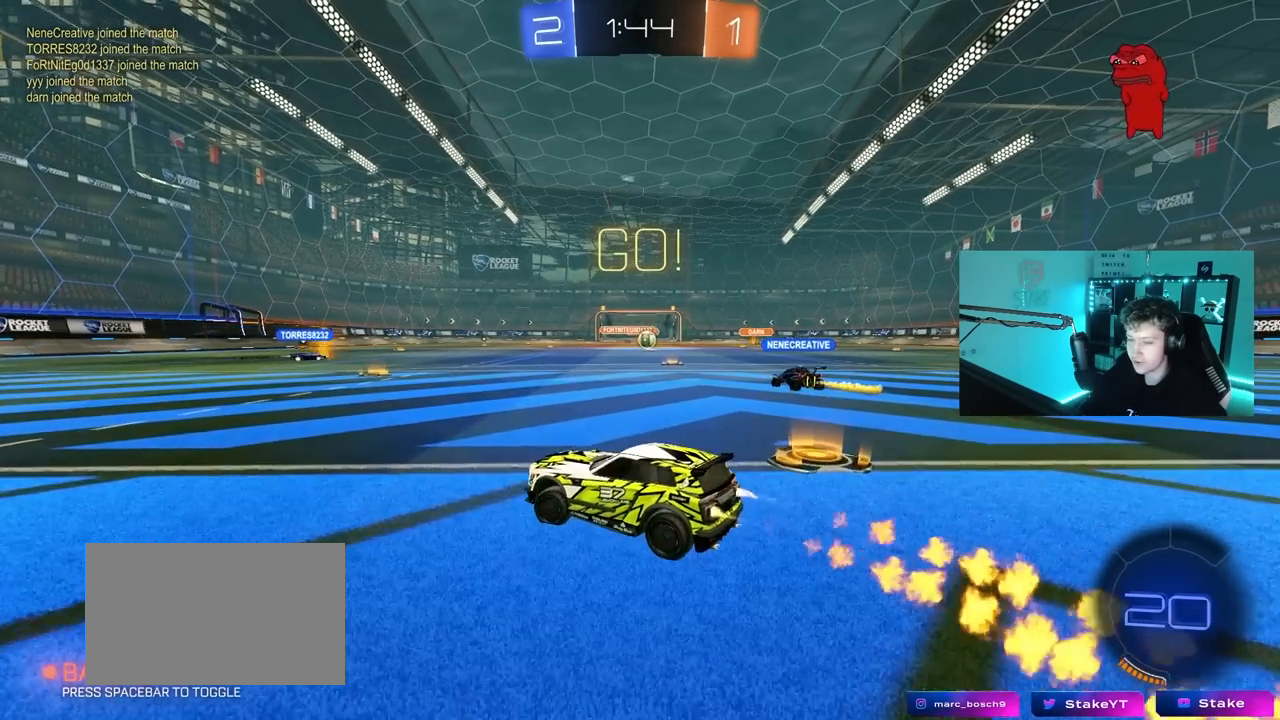
{"keys": ["a", "s", "shift", "space"], "mouse": ["left"], "mouse_move": "still", "events": [[33, "mouse_right", "down"], [100, "shift", "down"], [150, "mouse_right", "up"], [200, "mouse_right", "down"], [233, "s", "down"], [233, "w", "up"], [383, "mouse_right", "up"], [433, "space", "down"]]}
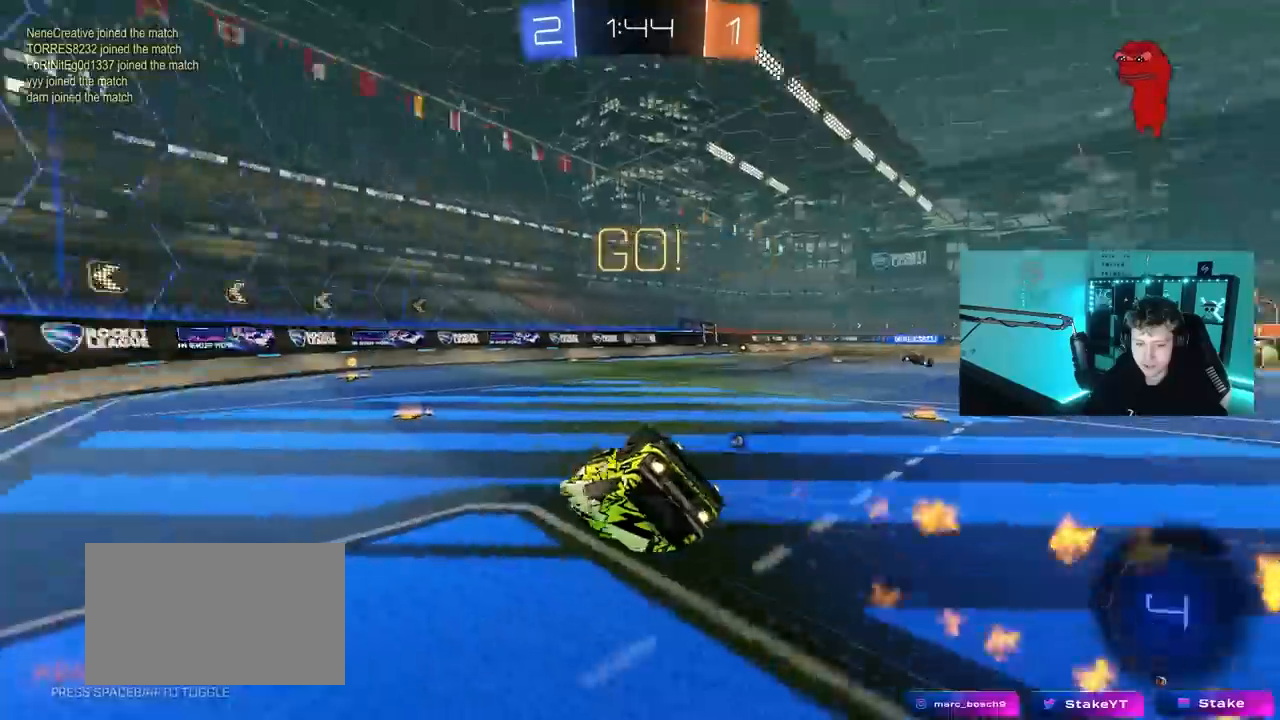
{"keys": [], "mouse": ["left"], "mouse_move": "still", "events": [[117, "s", "up"], [117, "space", "up"], [217, "s", "down"], [450, "s", "up"], [483, "a", "up"], [483, "shift", "up"]]}
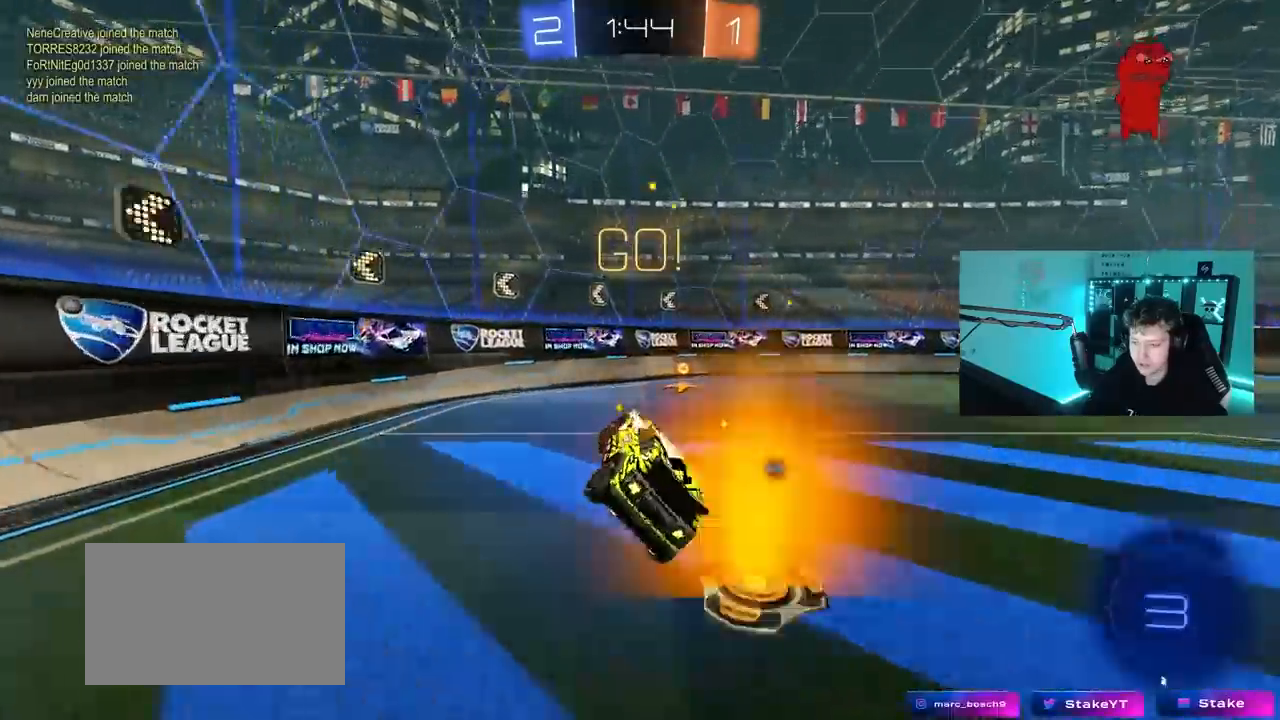
{"keys": ["d", "shift", "w"], "mouse": [], "mouse_move": "still", "events": [[33, "d", "down"], [33, "space", "down"], [183, "d", "up"], [217, "space", "up"], [267, "w", "down"], [367, "d", "down"], [467, "mouse_left", "up"], [467, "shift", "down"]]}
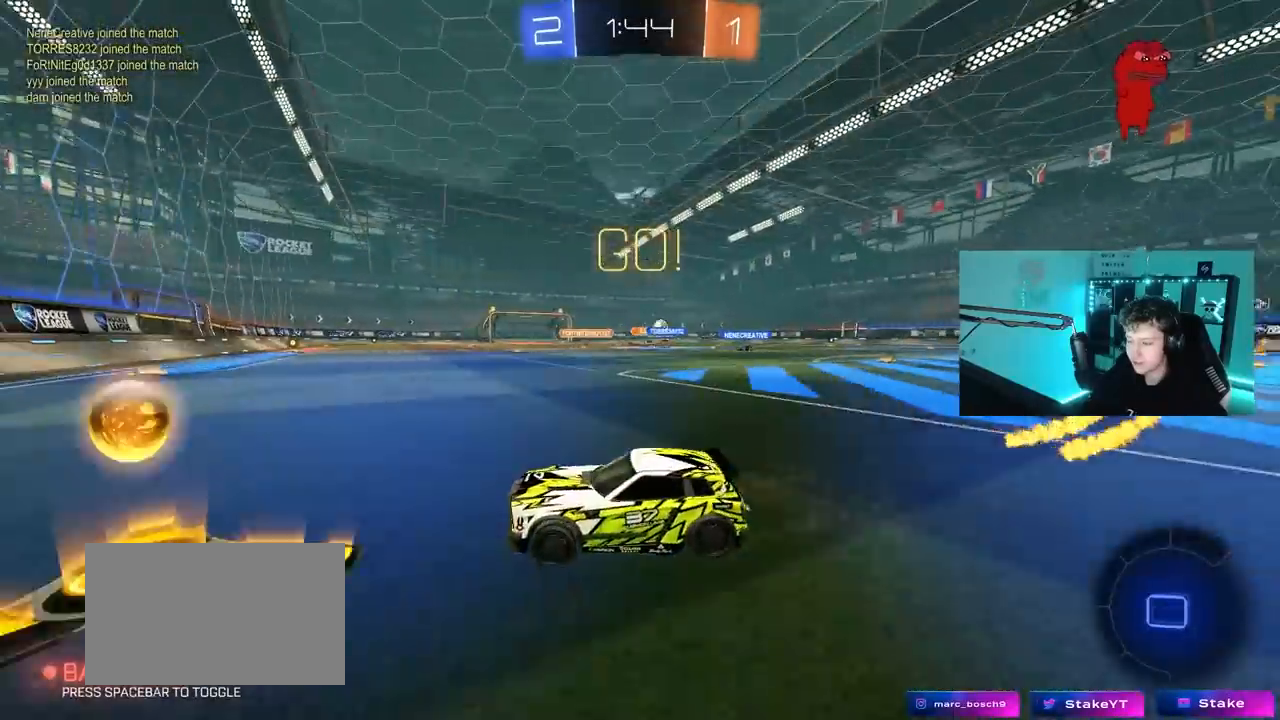
{"keys": ["d", "w"], "mouse": [], "mouse_move": "still", "events": [[50, "shift", "up"]]}
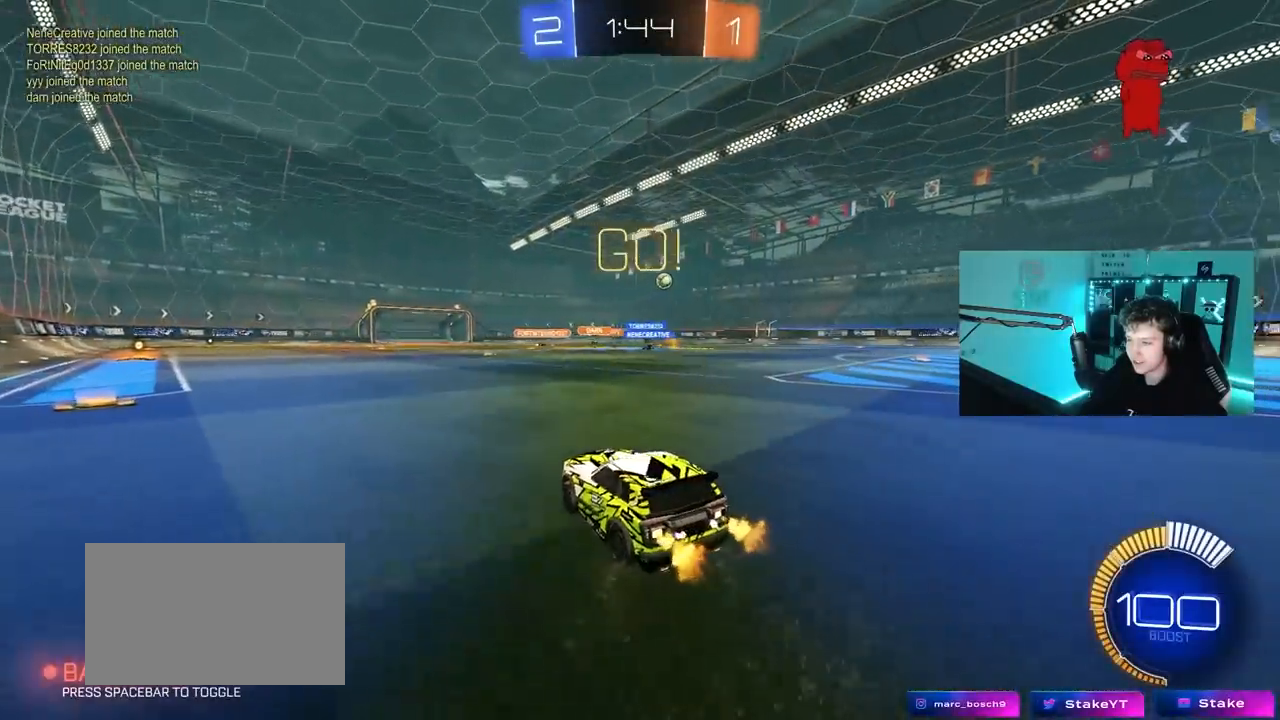
{"keys": ["d", "w"], "mouse": ["right"], "mouse_move": "still", "events": [[67, "shift", "down"], [167, "shift", "up"], [400, "d", "up"], [500, "d", "down"], [500, "mouse_right", "down"]]}
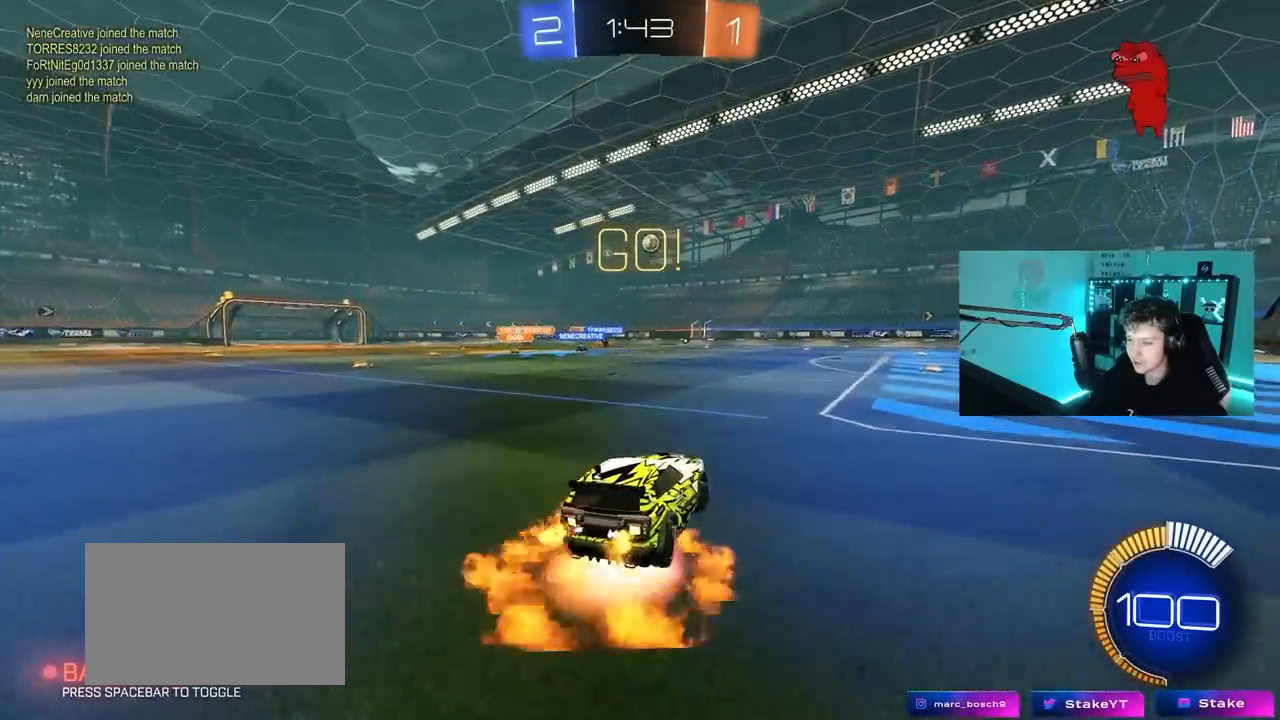
{"keys": ["d", "s", "shift"], "mouse": [], "mouse_move": "still", "events": [[33, "shift", "down"], [83, "mouse_right", "up"], [133, "mouse_right", "down"], [183, "w", "up"], [217, "s", "down"], [267, "mouse_right", "up"]]}
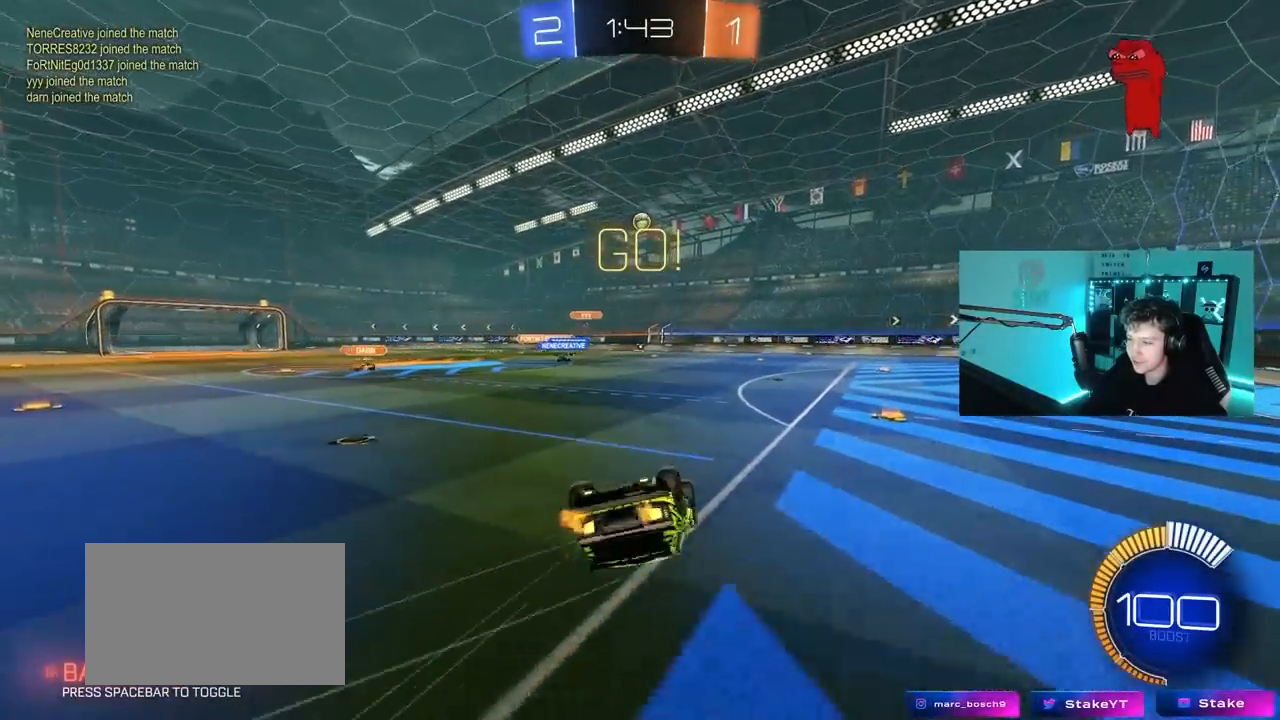
{"keys": ["d"], "mouse": [], "mouse_move": "still", "events": [[17, "s", "up"], [150, "s", "down"], [333, "s", "up"], [433, "shift", "up"]]}
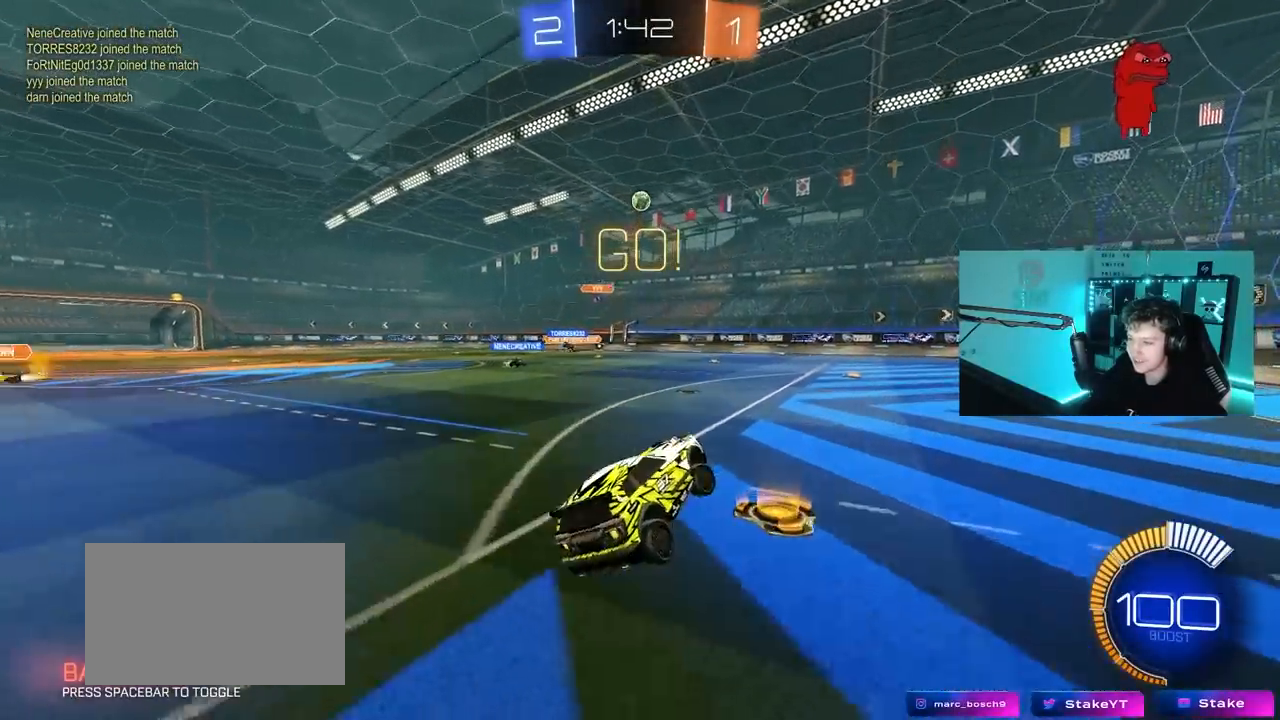
{"keys": ["w"], "mouse": [], "mouse_move": "still", "events": [[17, "w", "down"], [450, "d", "up"]]}
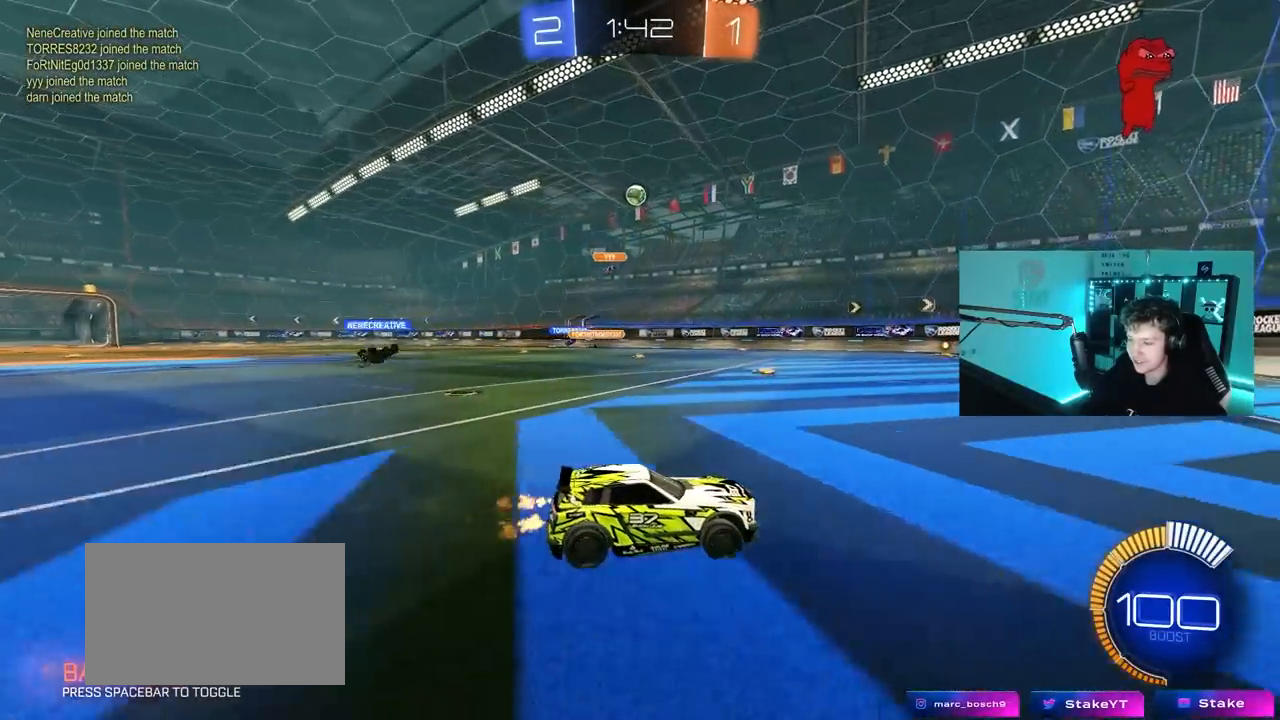
{"keys": ["w"], "mouse": [], "mouse_move": "still", "events": [[133, "d", "down"], [267, "d", "up"]]}
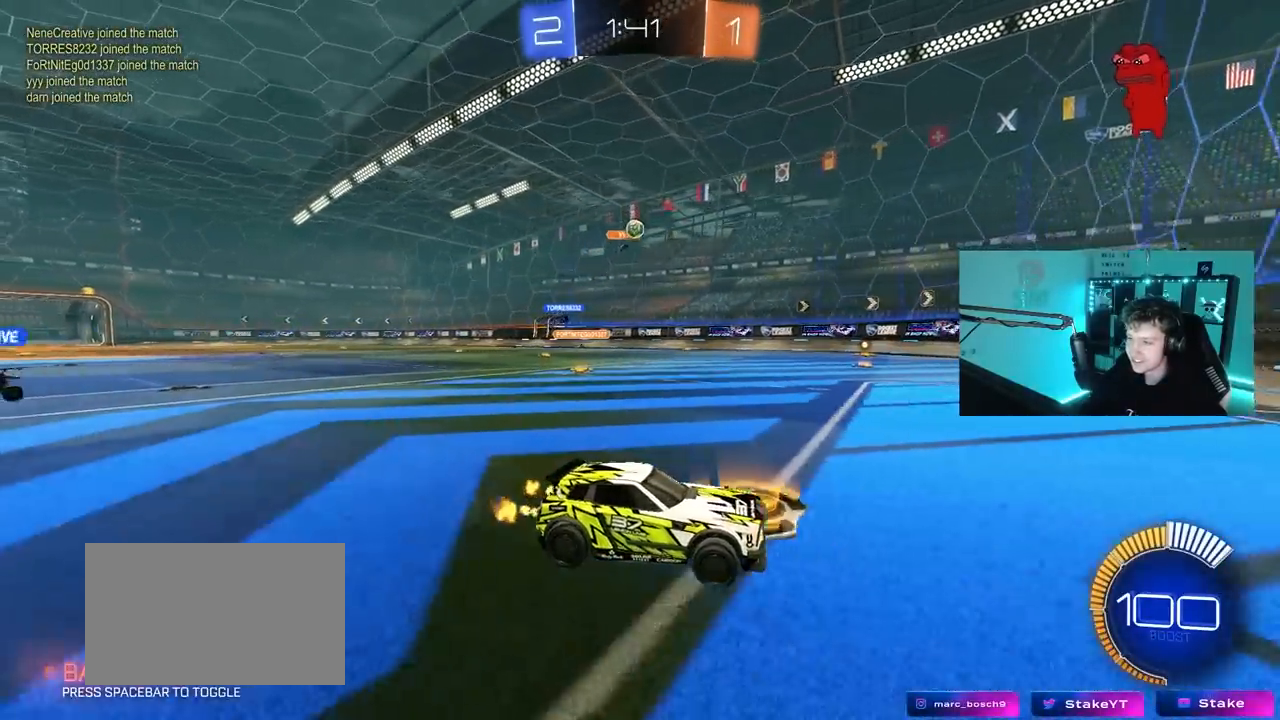
{"keys": [], "mouse": [], "mouse_move": "still", "events": [[17, "a", "down"], [200, "a", "up"], [250, "a", "down"], [433, "a", "up"], [467, "w", "up"]]}
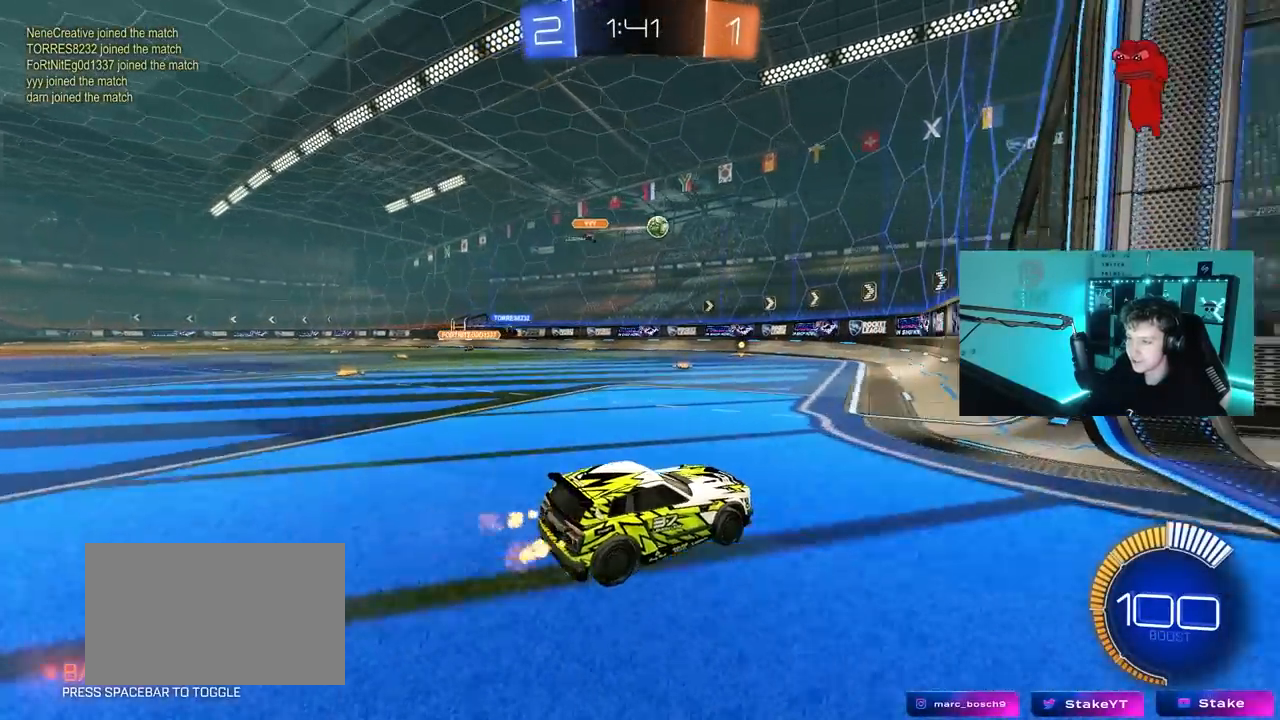
{"keys": ["d", "s"], "mouse": ["left", "right"], "mouse_move": "down-left", "events": [[67, "a", "down"], [67, "s", "down"], [167, "s", "up"], [350, "mouse_left", "down"], [350, "mouse_right", "down"], [350, "s", "down"], [400, "a", "up"], [400, "d", "down"]]}